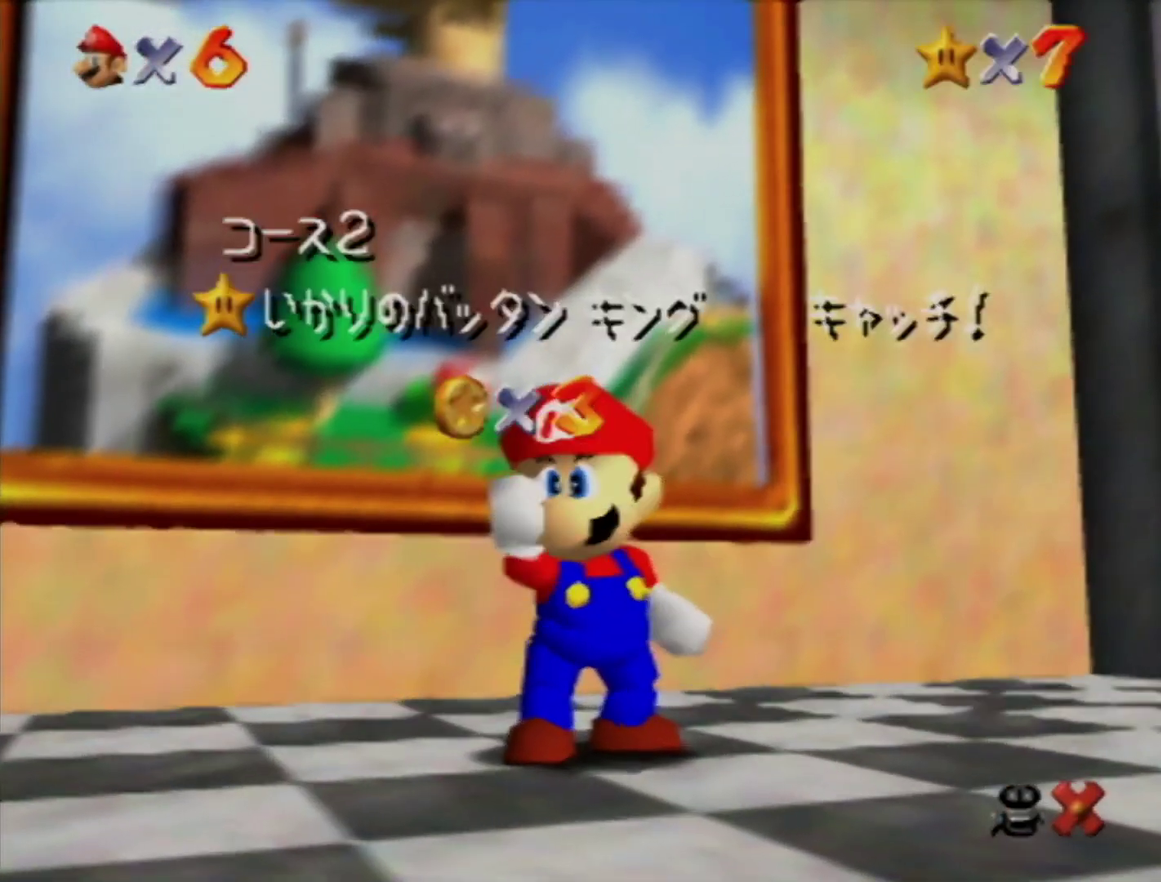
Gameplay with a controller (Nintendo layout); each line is a JSON object with the inputs held at the frame after it. "events" lists button and stick changes between this image and that frame as [ms after this image, input, new state], when the widget could be followed in between. Not read: L3 R3.
{"buttons": [], "left_stick": "down", "events": [[50, "left_stick", "down"], [150, "left_stick", "center"], [200, "left_stick", "down"]]}
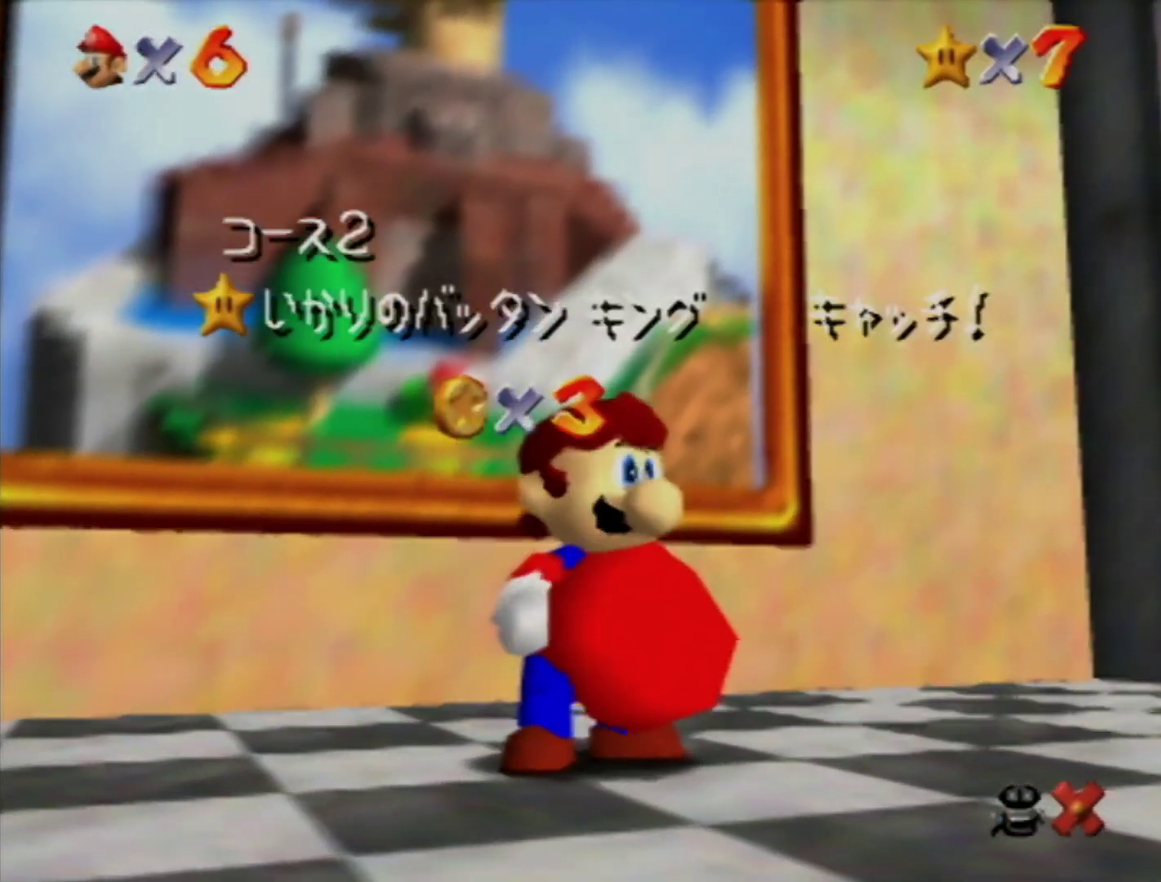
{"buttons": [], "left_stick": "down", "events": [[17, "left_stick", "center"], [450, "left_stick", "down"]]}
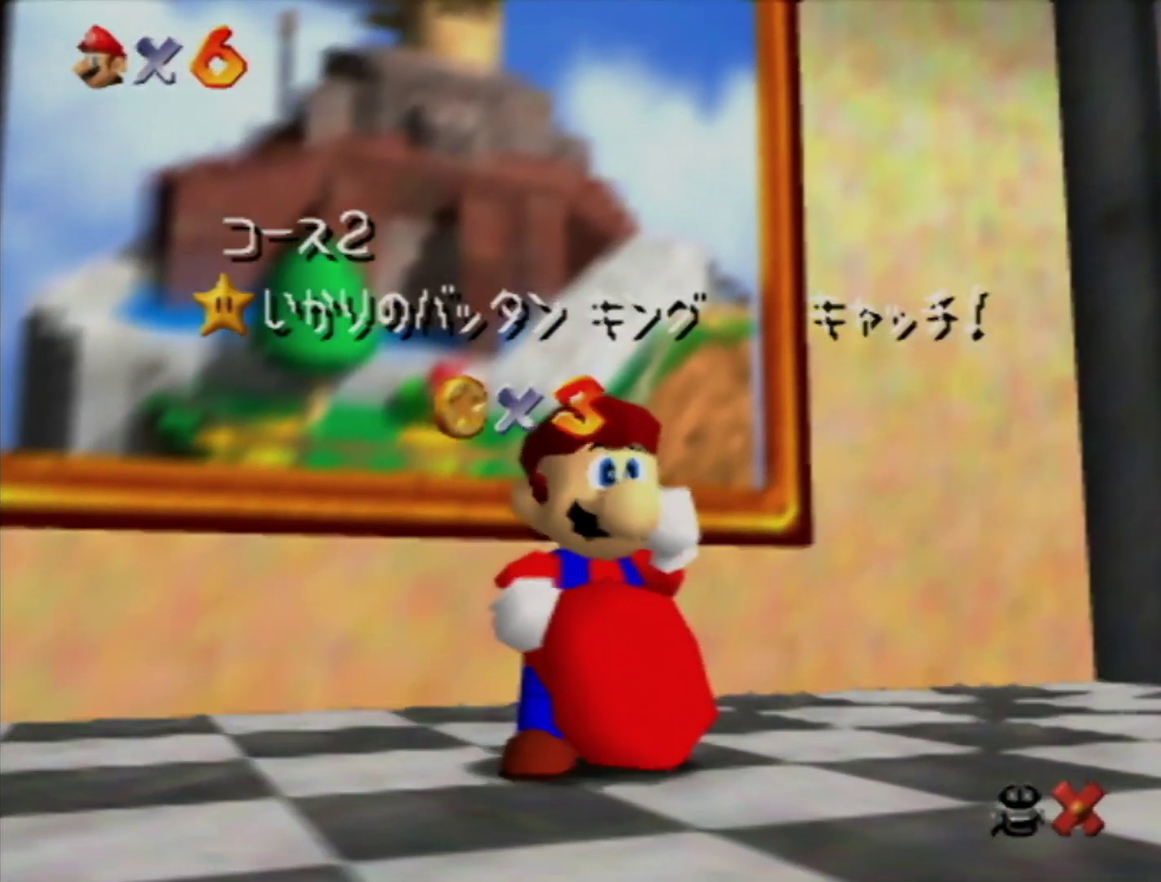
{"buttons": [], "left_stick": "center", "events": [[83, "left_stick", "center"], [150, "left_stick", "down"], [250, "left_stick", "center"], [300, "left_stick", "down"], [417, "left_stick", "center"]]}
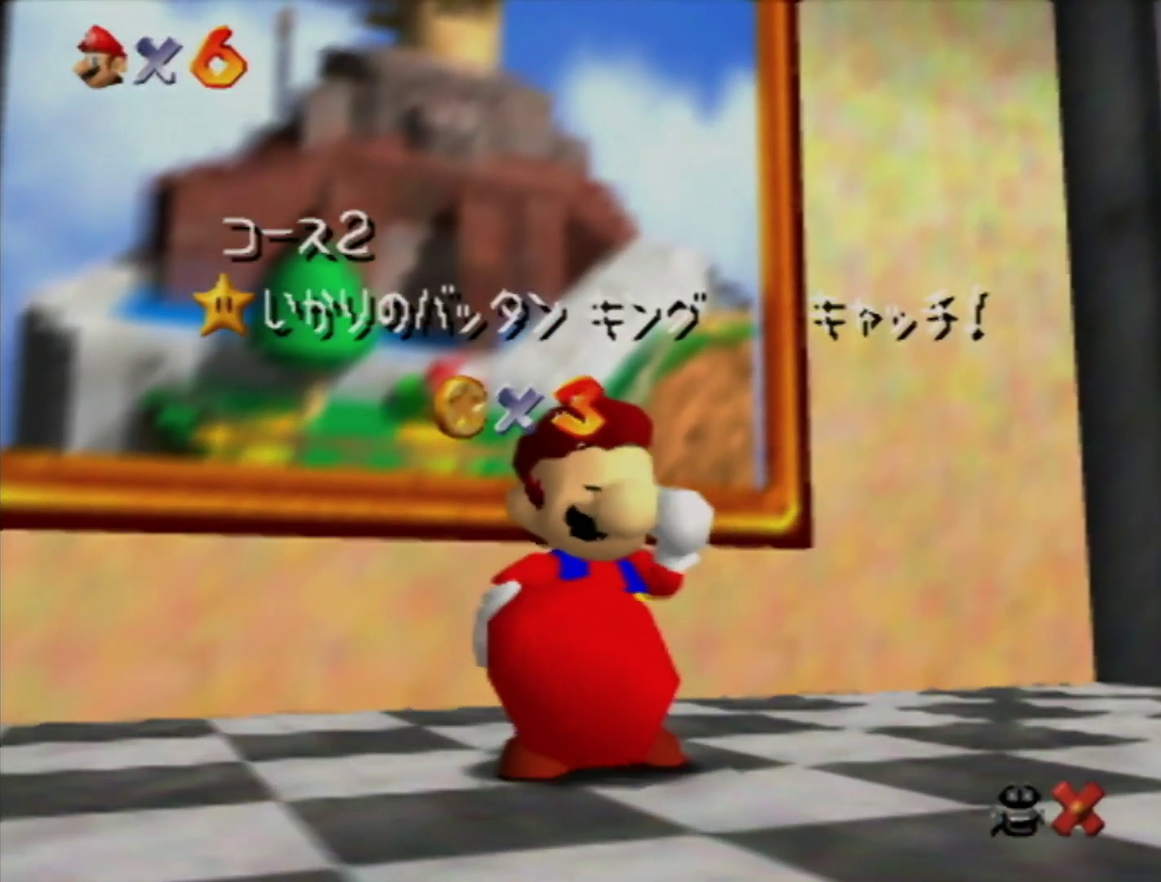
{"buttons": [], "left_stick": "center", "events": [[17, "left_stick", "down"], [117, "left_stick", "center"], [167, "left_stick", "down"], [267, "left_stick", "center"], [367, "left_stick", "down"], [483, "left_stick", "center"]]}
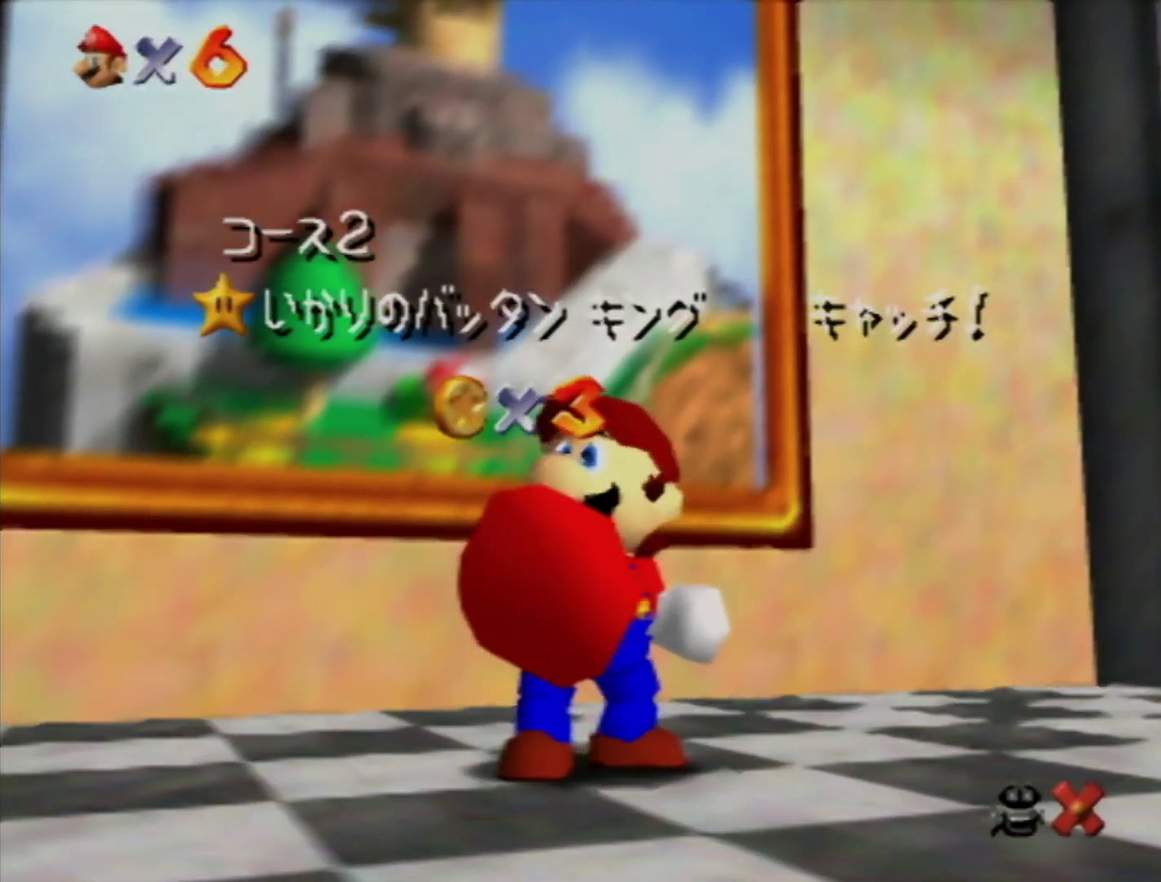
{"buttons": [], "left_stick": "down", "events": [[50, "left_stick", "down"], [150, "left_stick", "center"], [200, "left_stick", "down"], [300, "left_stick", "center"], [367, "left_stick", "down"]]}
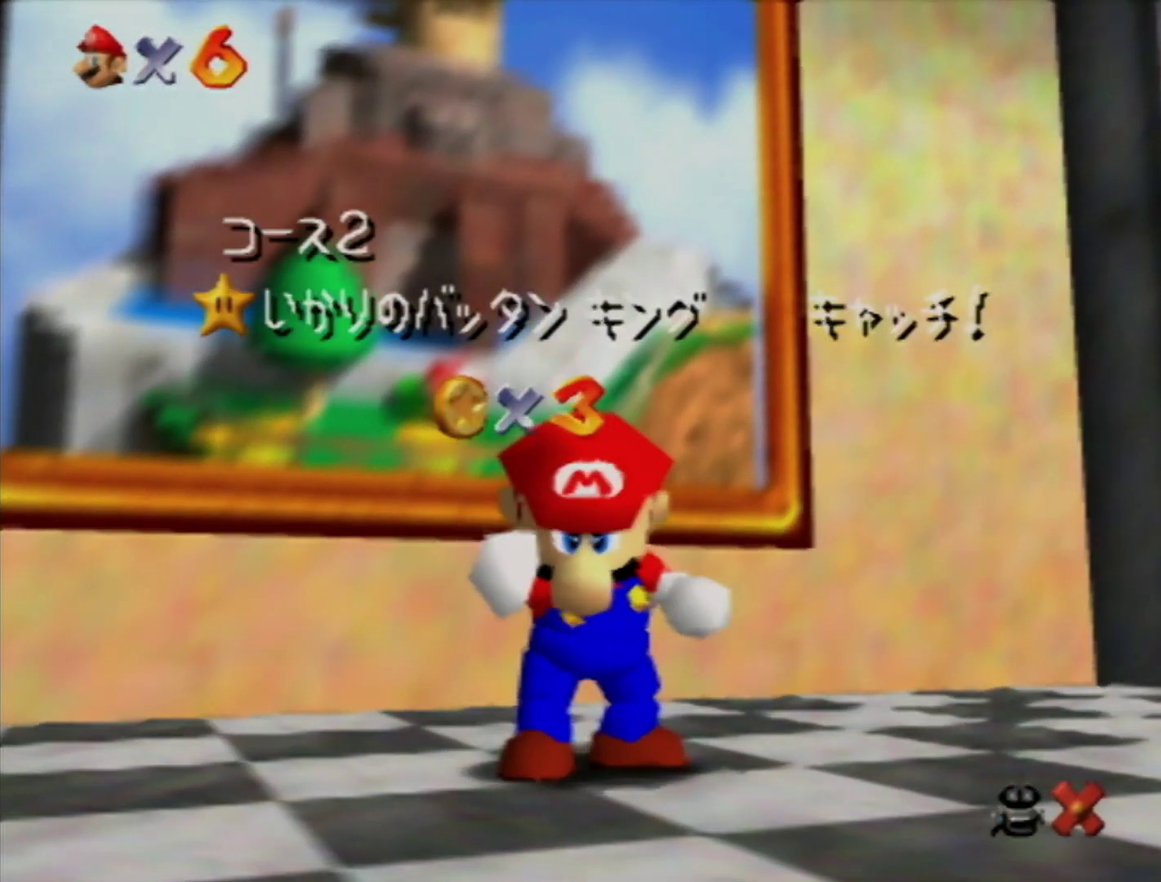
{"buttons": [], "left_stick": "center", "events": [[150, "left_stick", "down-right"], [233, "left_stick", "center"]]}
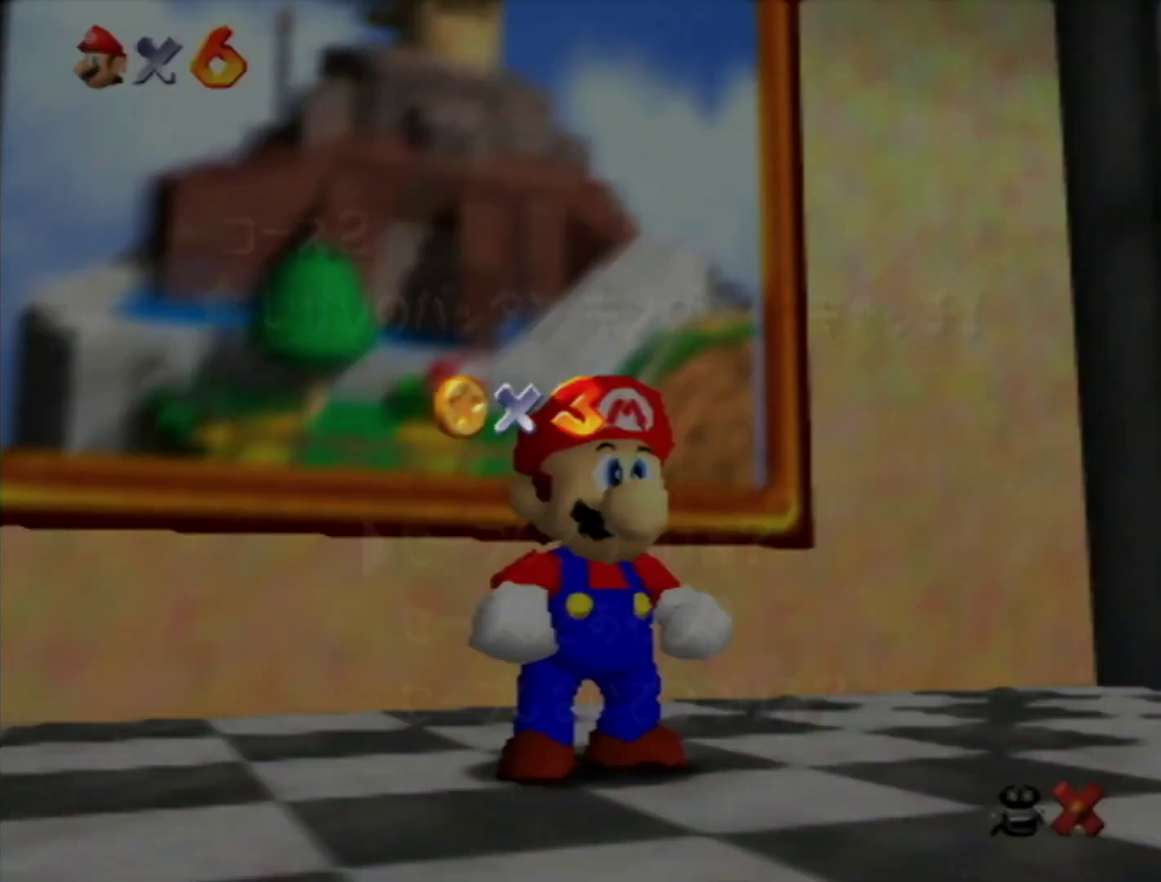
{"buttons": [], "left_stick": "up", "events": [[17, "left_stick", "down"], [117, "left_stick", "center"], [183, "left_stick", "down"], [300, "left_stick", "center"], [333, "A", "down"], [467, "A", "up"], [467, "left_stick", "up"]]}
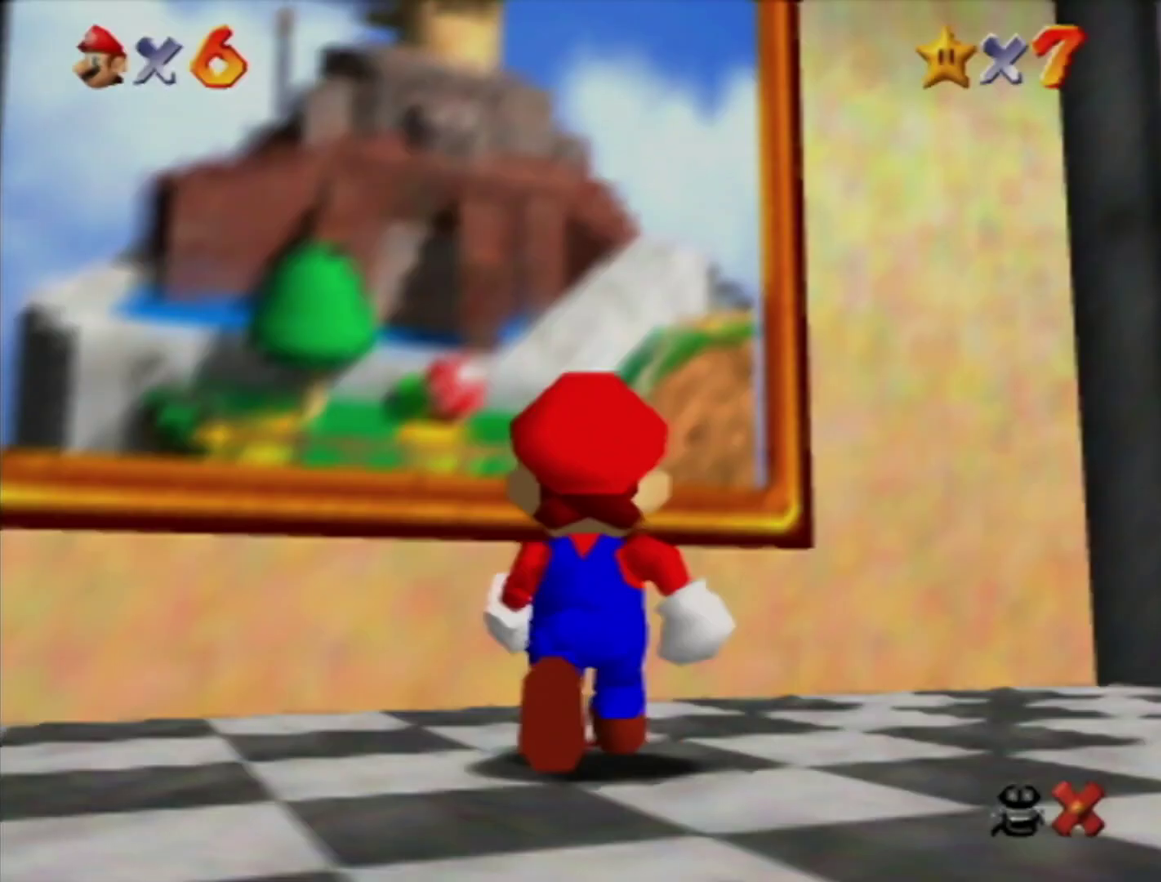
{"buttons": ["Z"], "left_stick": "up", "events": [[233, "Z", "down"], [267, "A", "down"], [433, "A", "up"]]}
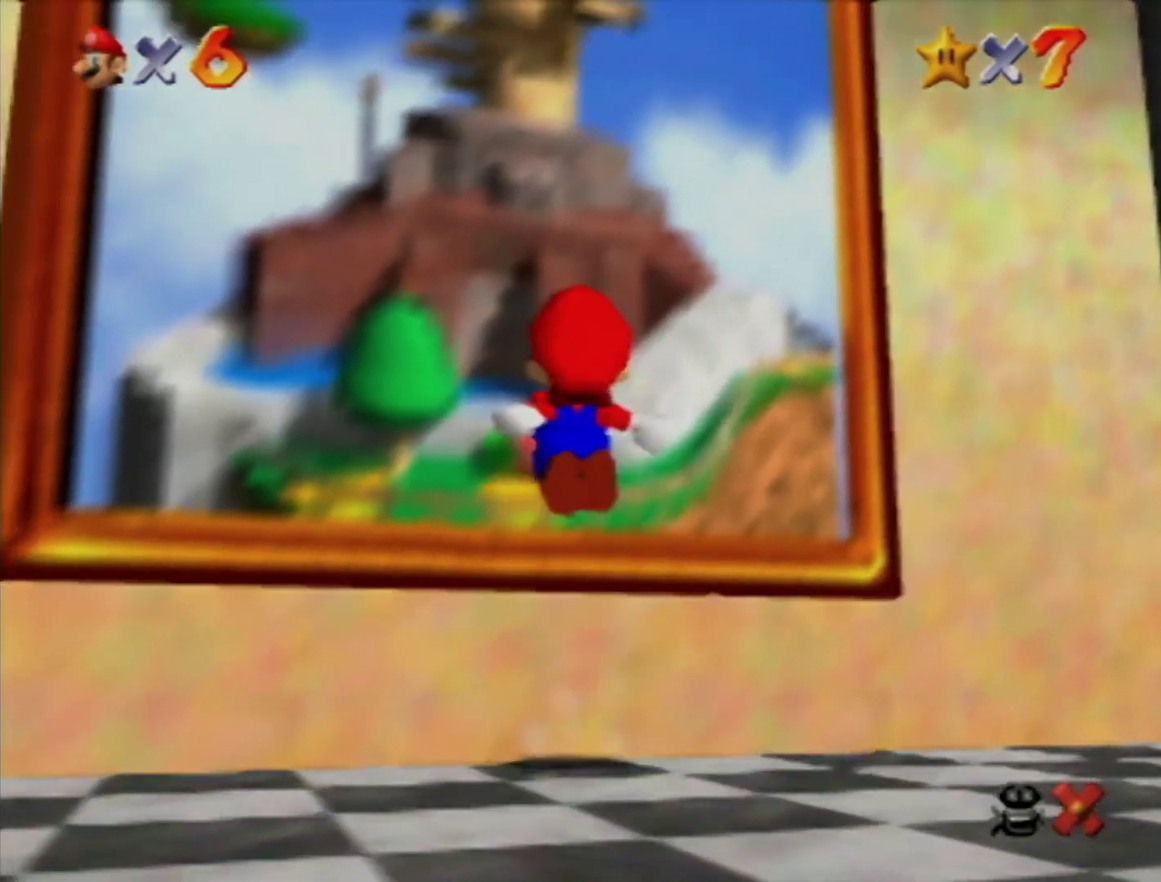
{"buttons": ["START"], "left_stick": "center", "events": [[17, "A", "down"], [117, "A", "up"], [183, "A", "down"], [200, "Z", "up"], [233, "A", "up"], [333, "A", "down"], [367, "left_stick", "center"], [400, "A", "up"], [450, "START", "down"]]}
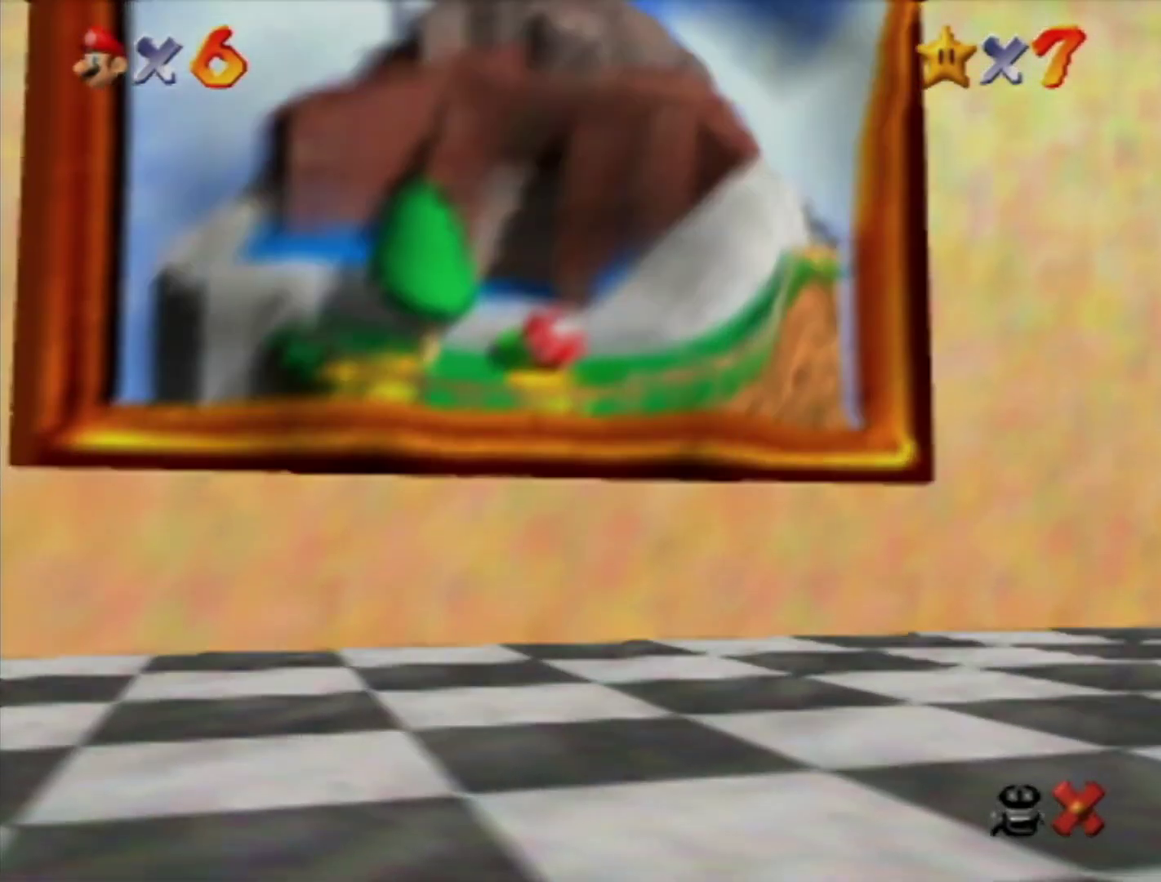
{"buttons": ["START"], "left_stick": "center", "events": [[50, "START", "up"], [150, "A", "down"], [183, "START", "down"], [217, "A", "up"], [233, "START", "up"], [417, "A", "down"], [483, "A", "up"], [483, "START", "down"]]}
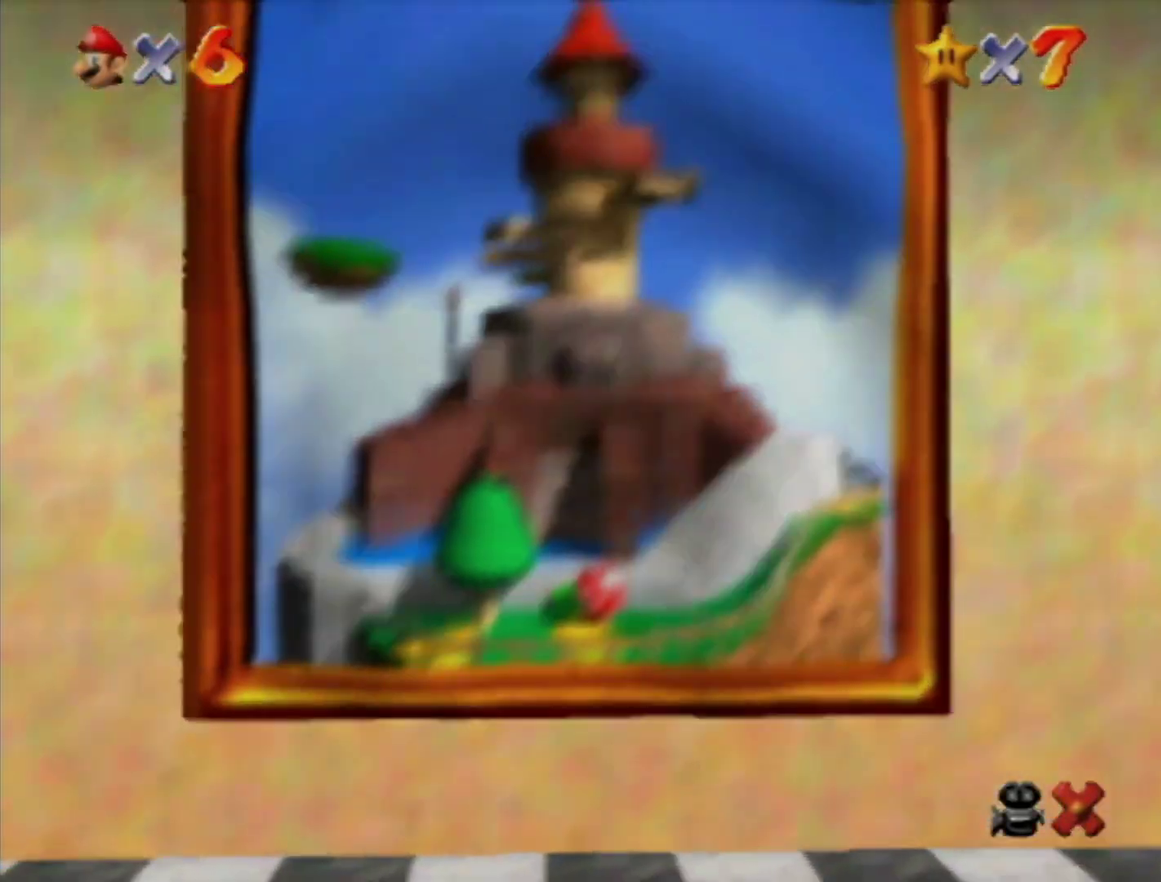
{"buttons": [], "left_stick": "center", "events": [[50, "START", "up"], [167, "A", "down"], [233, "A", "up"], [233, "START", "down"], [300, "A", "down"], [300, "START", "up"], [367, "A", "up"], [450, "A", "down"], [500, "A", "up"]]}
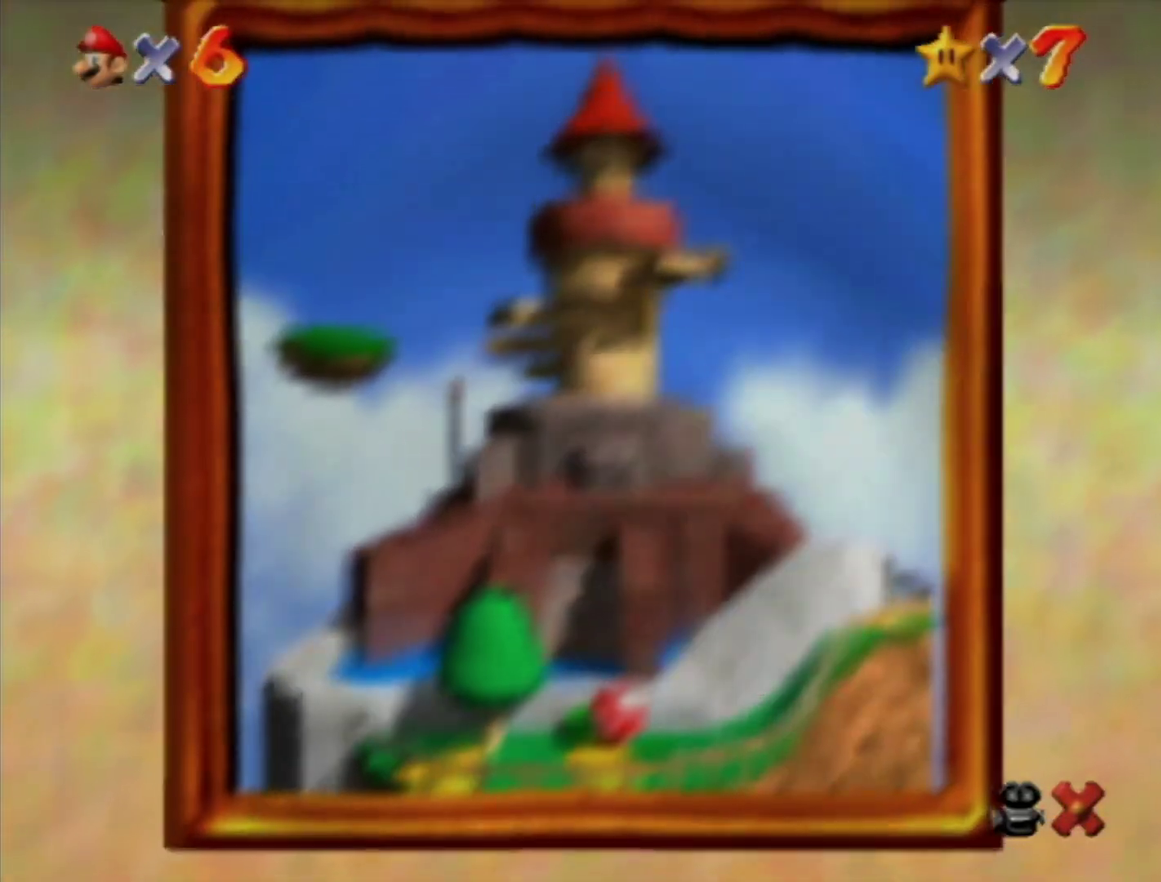
{"buttons": ["A"], "left_stick": "center", "events": [[200, "A", "down"], [233, "START", "down"], [333, "START", "up"], [417, "A", "up"], [483, "A", "down"]]}
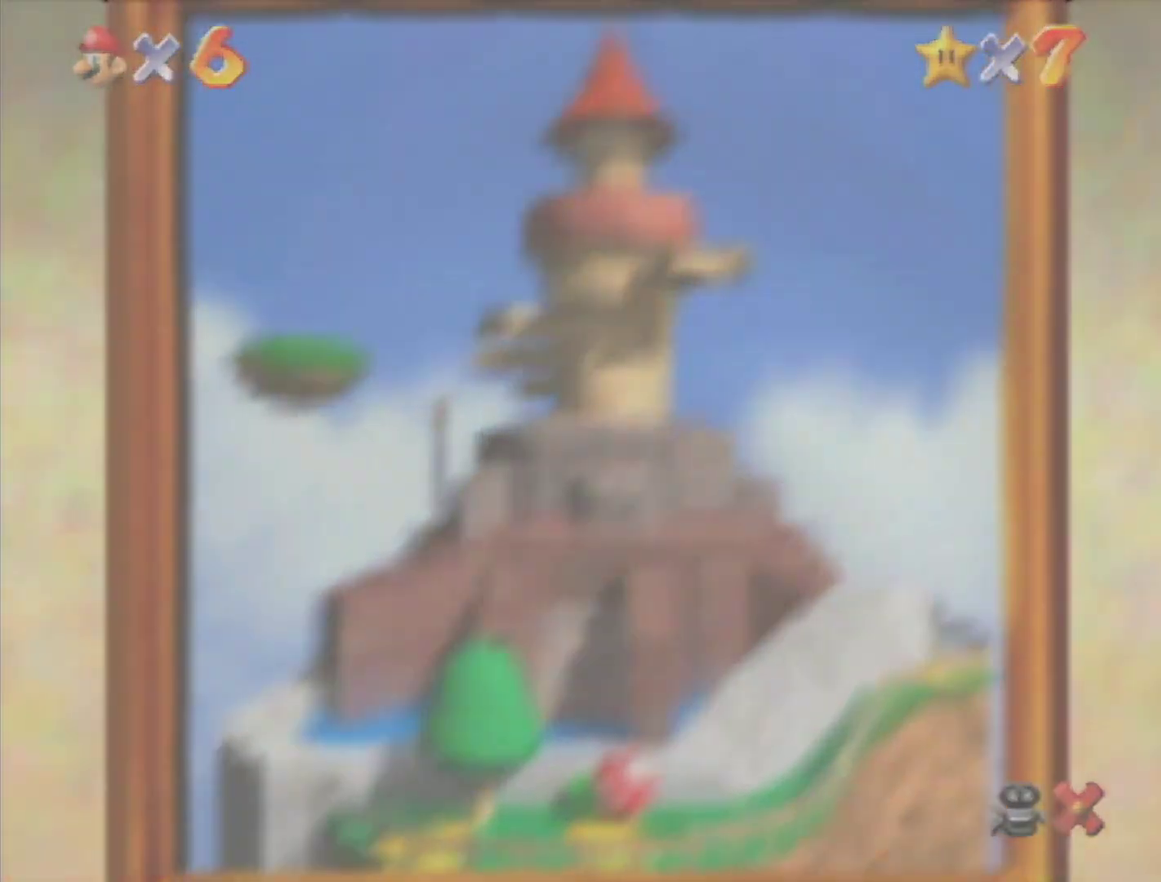
{"buttons": [], "left_stick": "center", "events": [[50, "A", "up"], [117, "A", "down"], [117, "START", "down"], [167, "A", "up"], [167, "START", "up"], [267, "A", "down"], [267, "START", "down"], [333, "A", "up"], [333, "START", "up"], [400, "A", "down"], [450, "A", "up"]]}
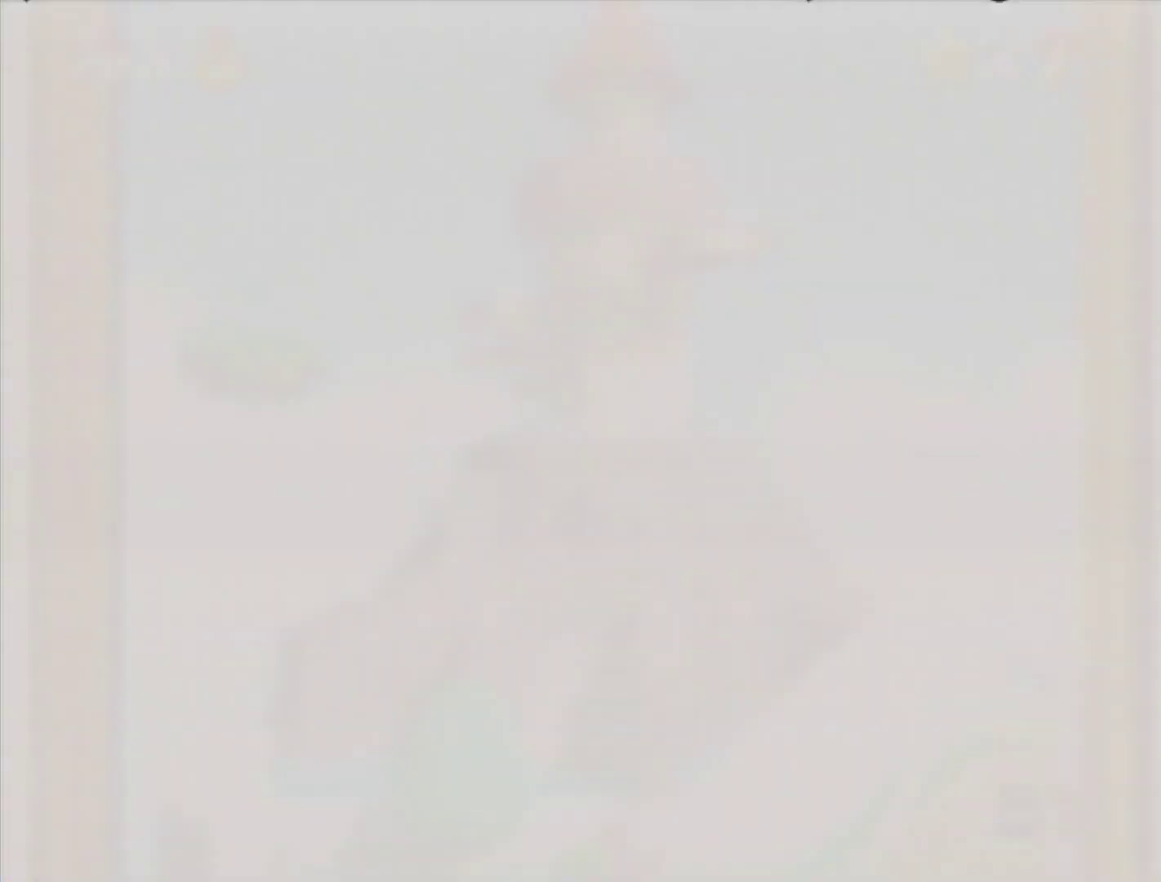
{"buttons": ["A"], "left_stick": "center", "events": [[17, "A", "down"], [17, "START", "down"], [133, "A", "up"], [167, "START", "up"], [267, "START", "down"], [333, "START", "up"], [400, "START", "down"], [467, "A", "down"], [467, "START", "up"]]}
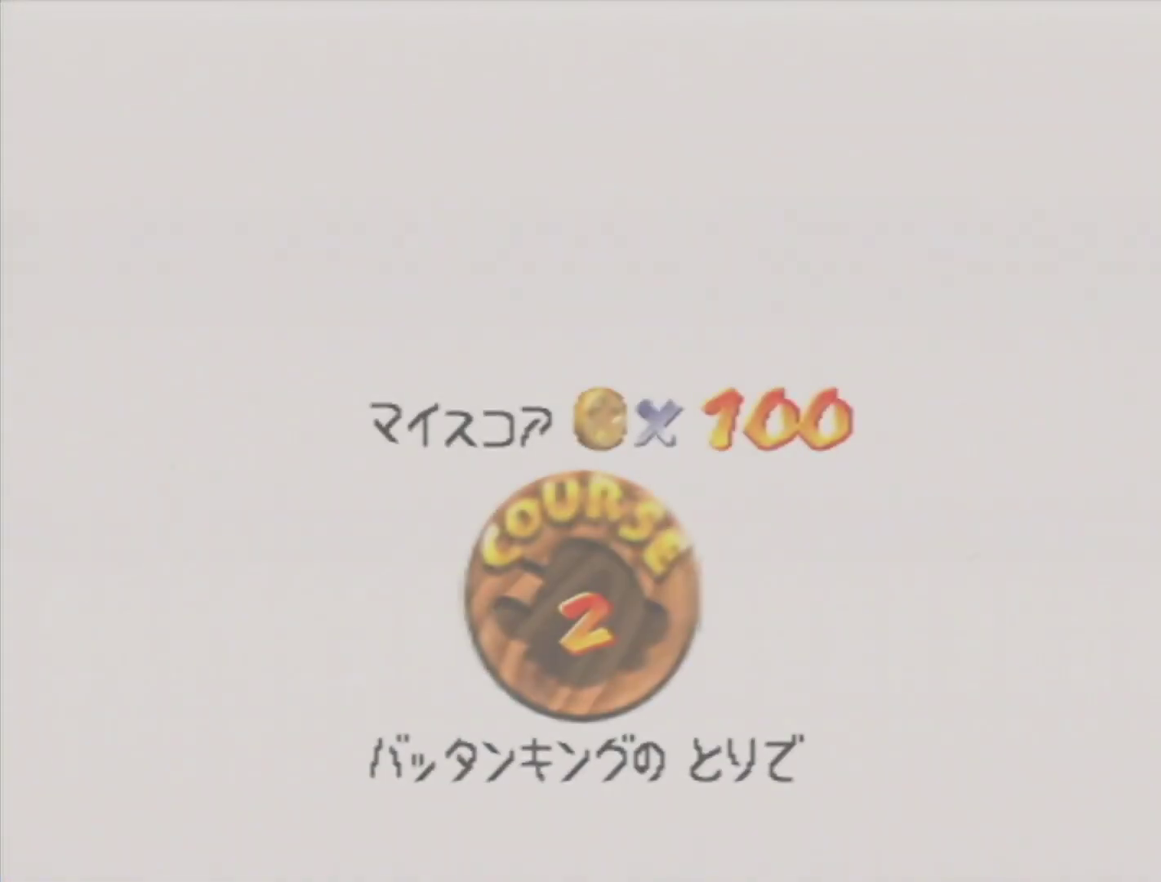
{"buttons": ["A"], "left_stick": "center", "events": [[17, "A", "up"], [333, "START", "down"], [450, "A", "down"], [483, "START", "up"]]}
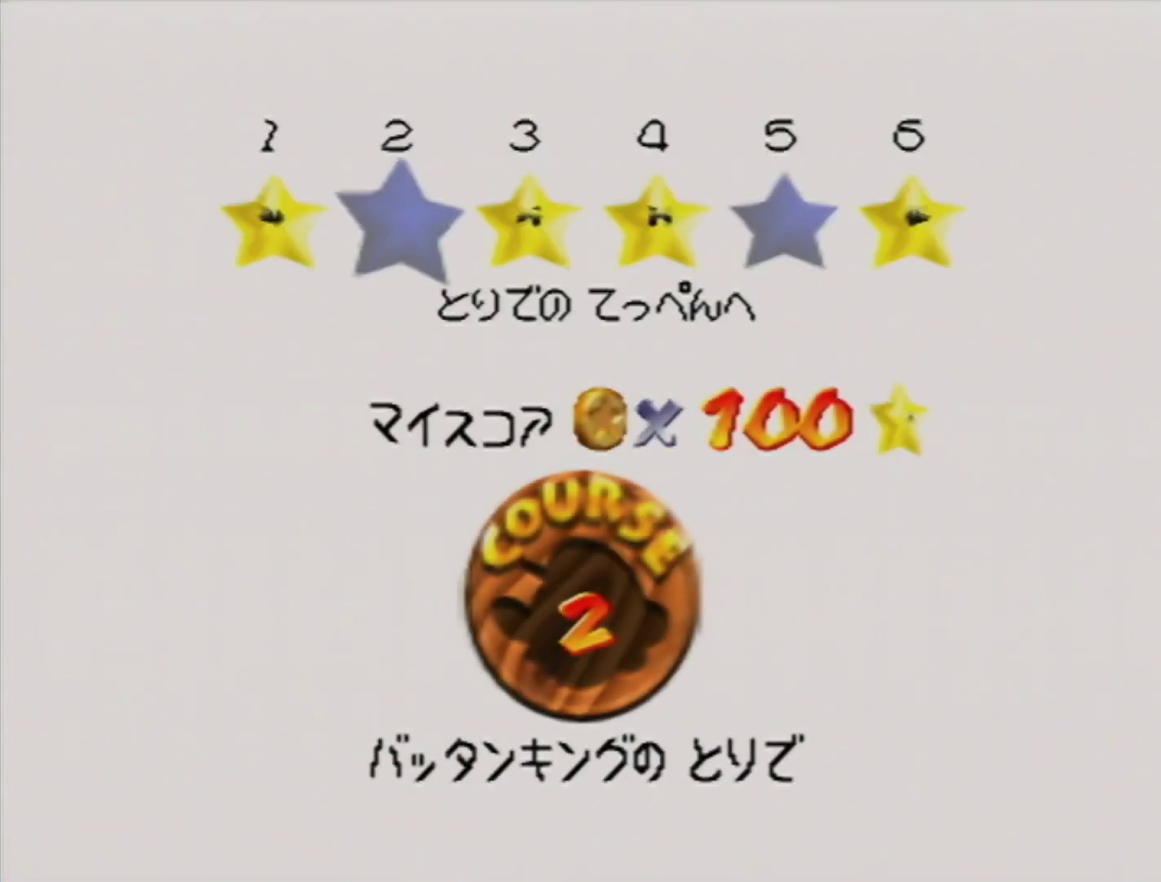
{"buttons": ["A"], "left_stick": "center", "events": [[17, "A", "up"], [83, "A", "down"], [133, "A", "up"], [167, "START", "down"], [233, "START", "up"], [300, "START", "down"], [333, "A", "down"], [367, "START", "up"], [383, "A", "up"], [433, "A", "down"], [433, "START", "down"], [483, "START", "up"]]}
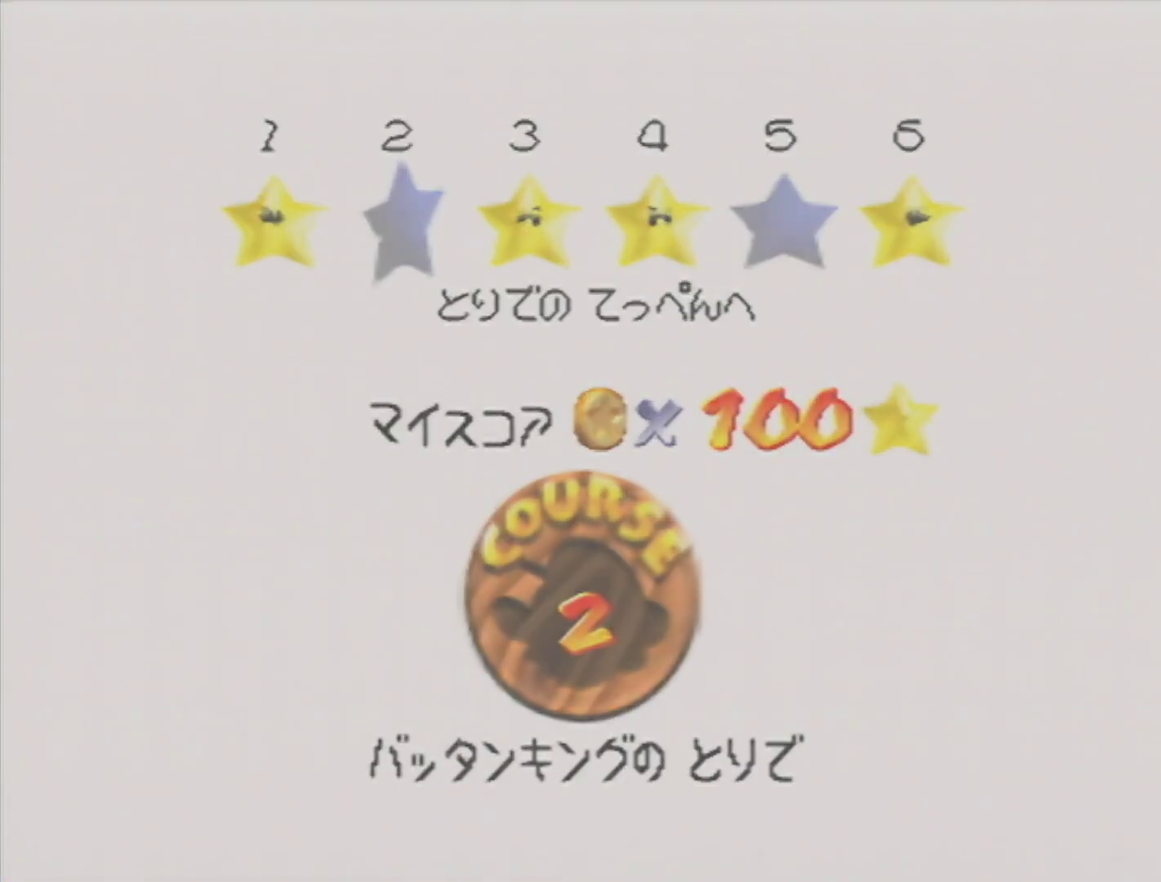
{"buttons": [], "left_stick": "center", "events": [[17, "A", "up"]]}
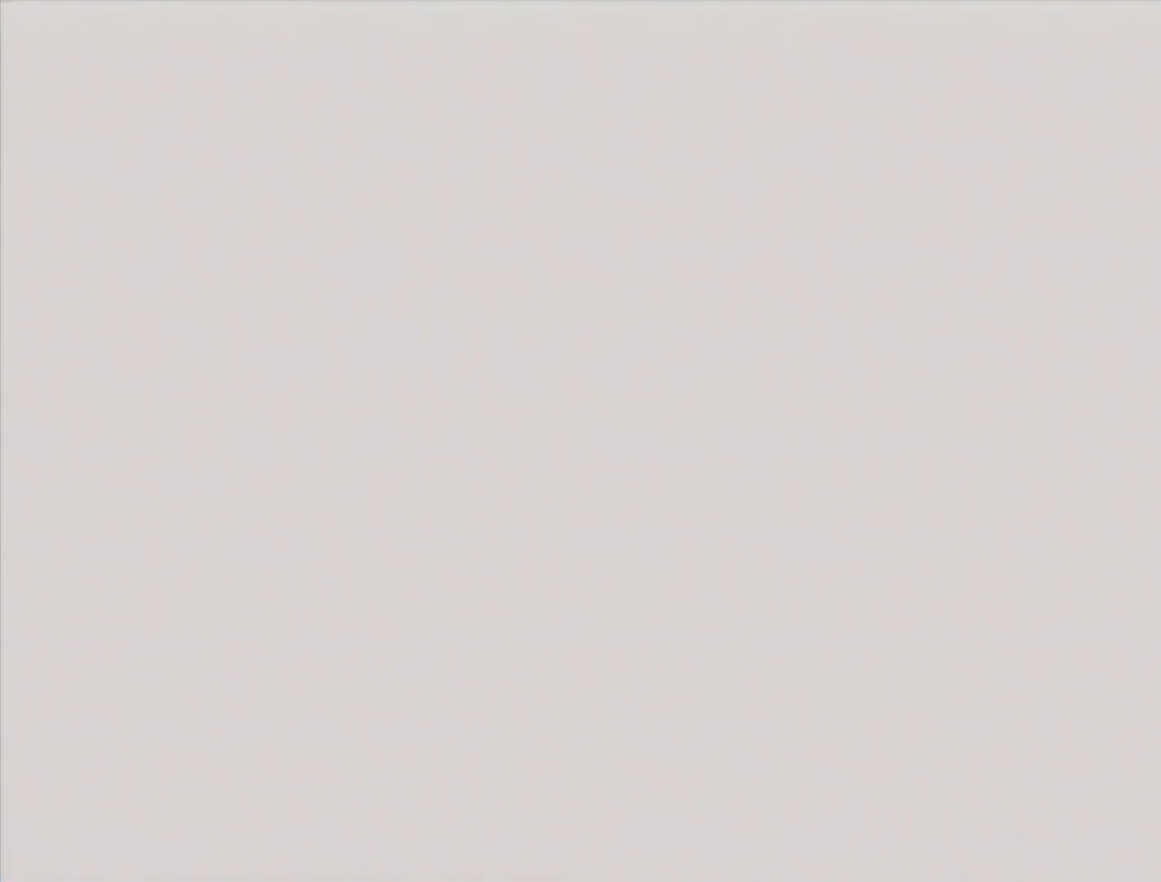
{"buttons": [], "left_stick": "center", "events": [[250, "C_DOWN", "down"], [417, "C_DOWN", "up"]]}
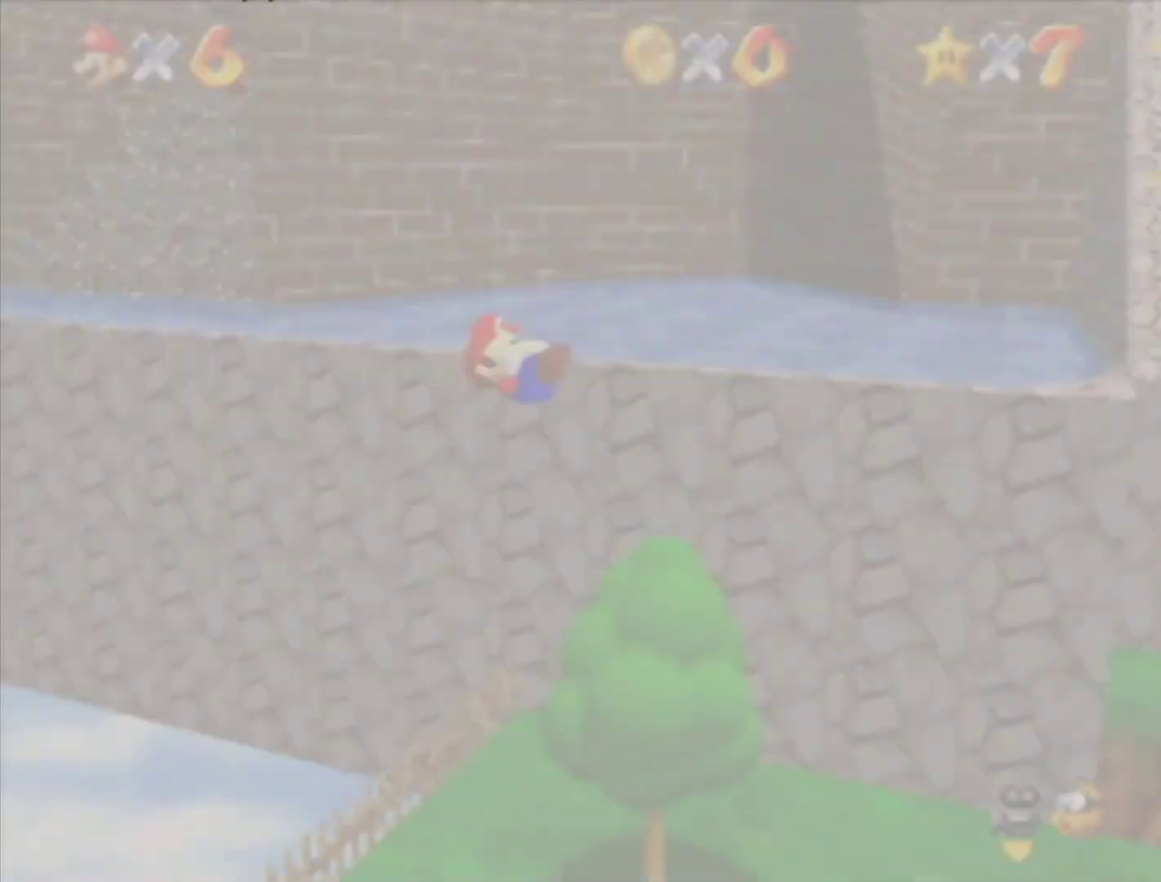
{"buttons": ["A"], "left_stick": "up", "events": [[233, "left_stick", "up"], [483, "A", "down"]]}
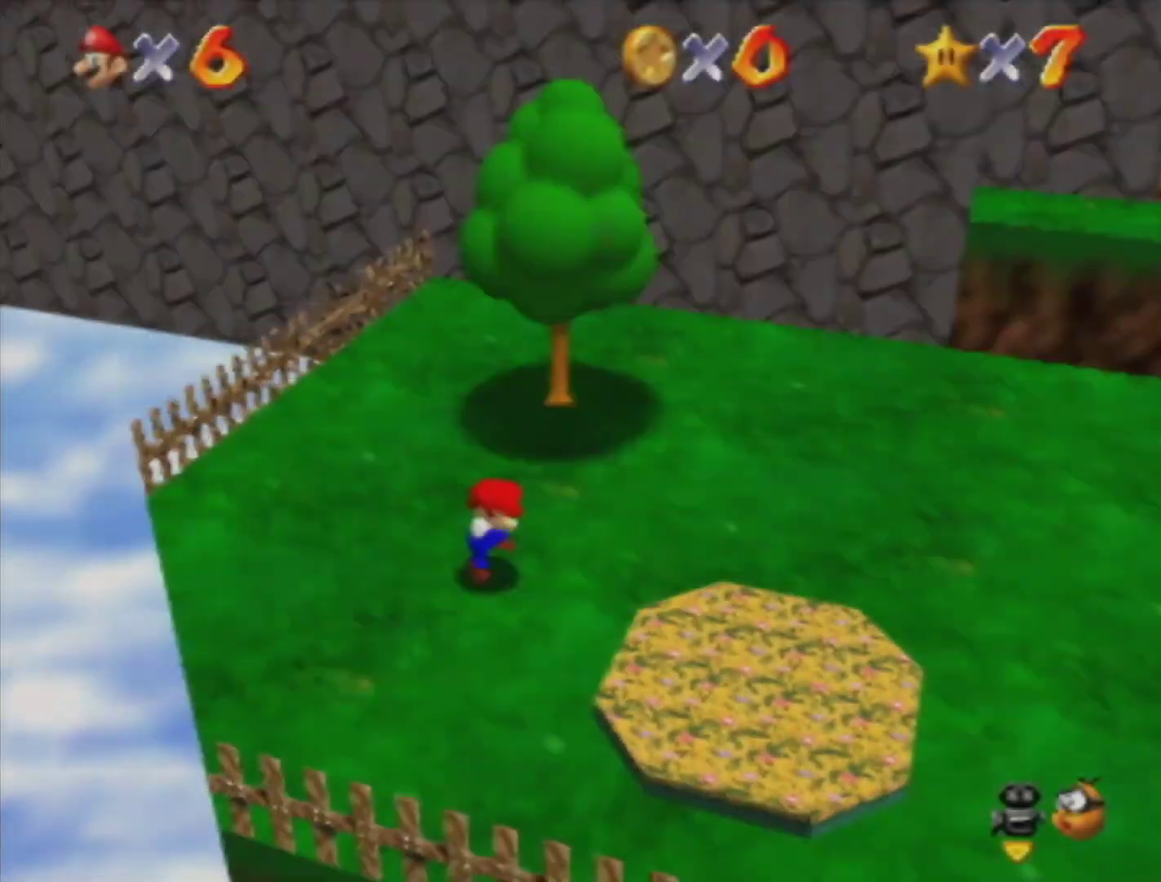
{"buttons": [], "left_stick": "up-right", "events": [[50, "A", "up"], [367, "left_stick", "up-right"]]}
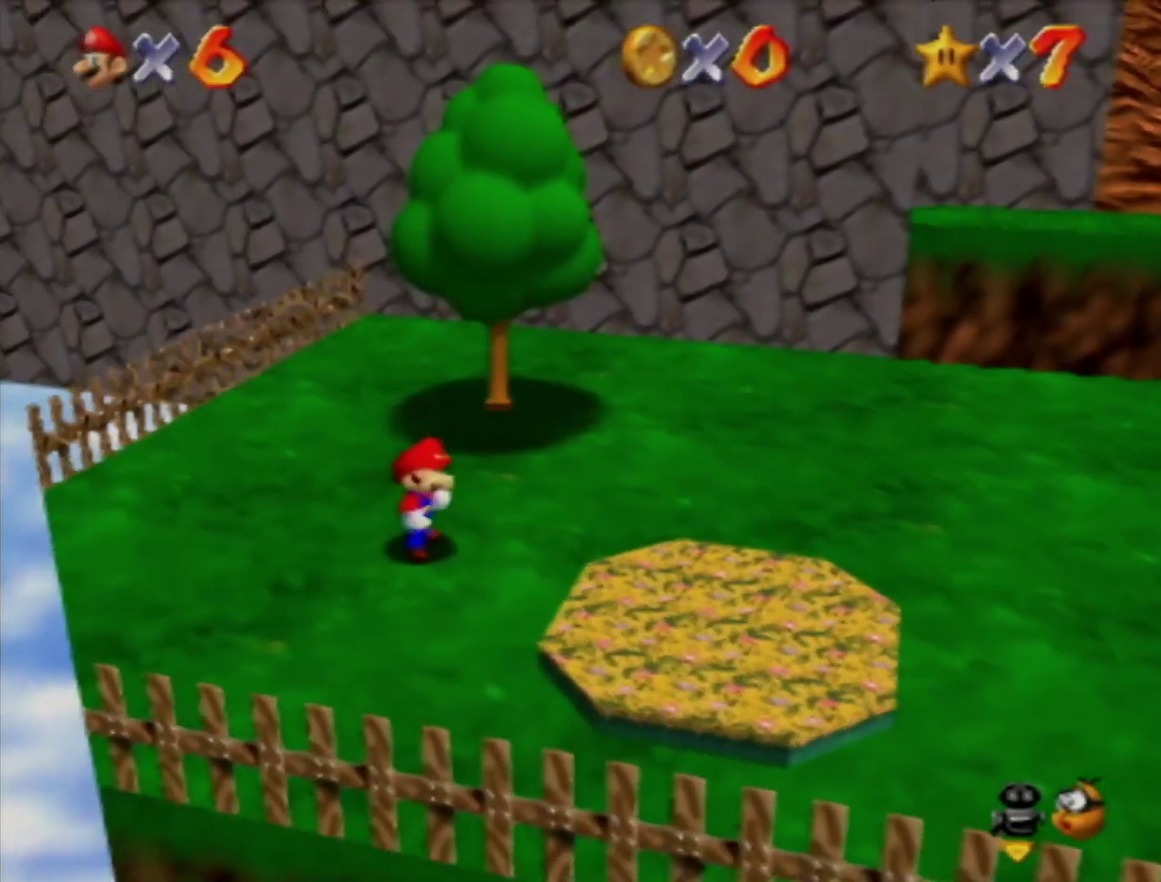
{"buttons": ["Z"], "left_stick": "up", "events": [[217, "Z", "down"], [233, "A", "down"], [383, "left_stick", "up"], [483, "A", "up"]]}
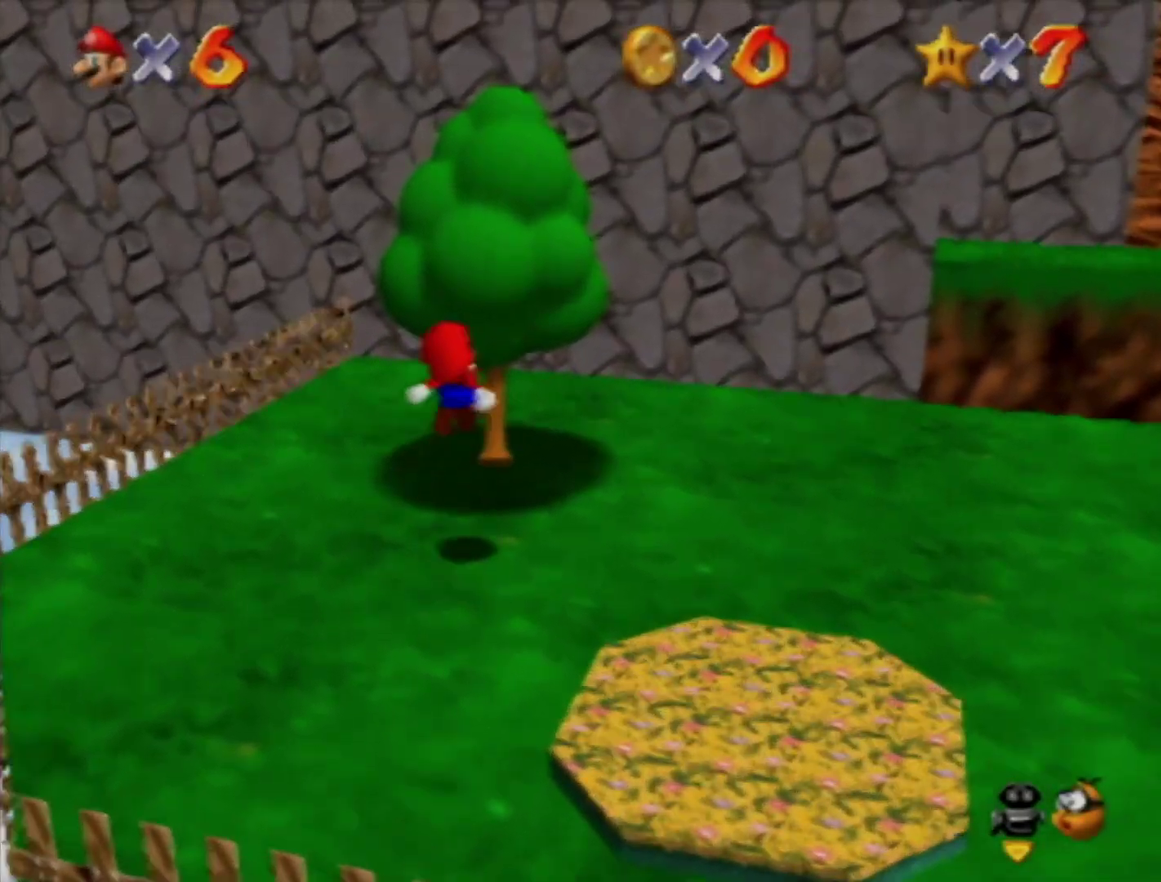
{"buttons": [], "left_stick": "up", "events": [[17, "Z", "up"], [117, "C_LEFT", "down"], [233, "C_LEFT", "up"]]}
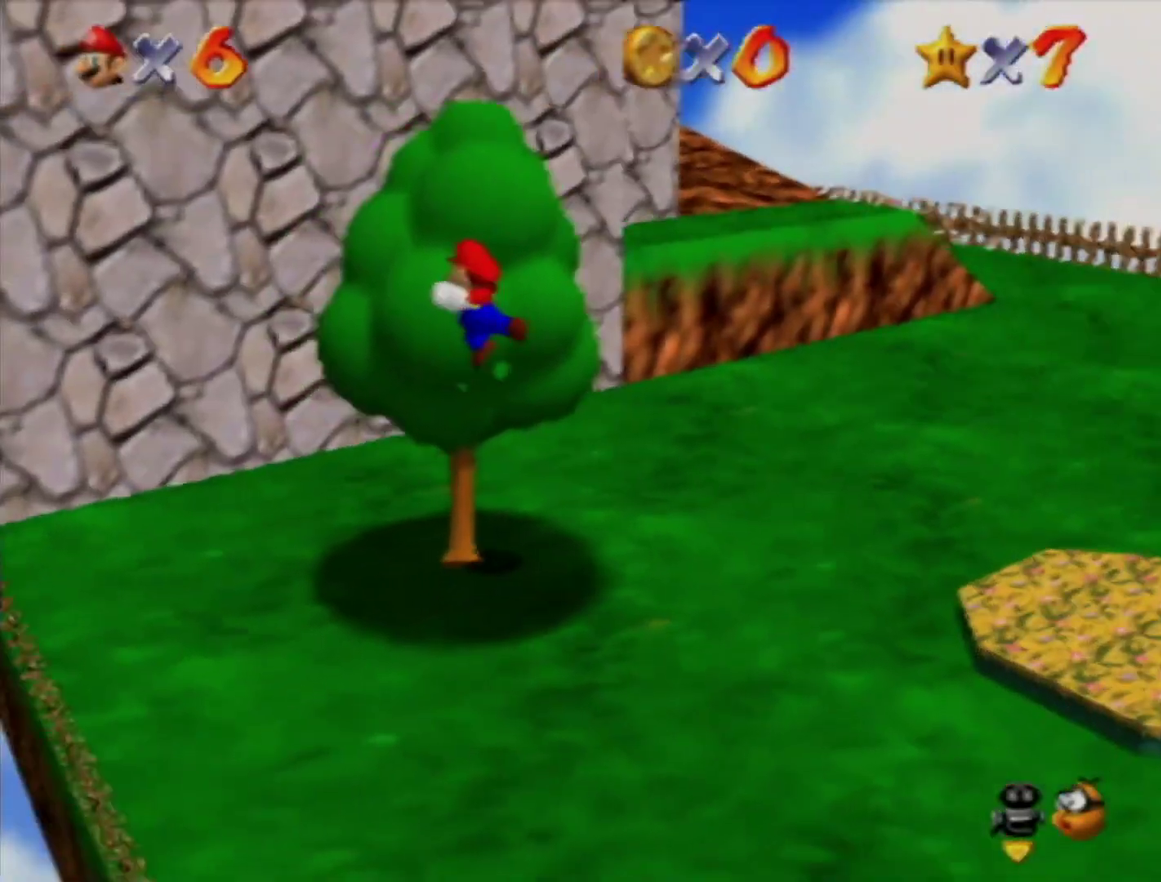
{"buttons": [], "left_stick": "up", "events": []}
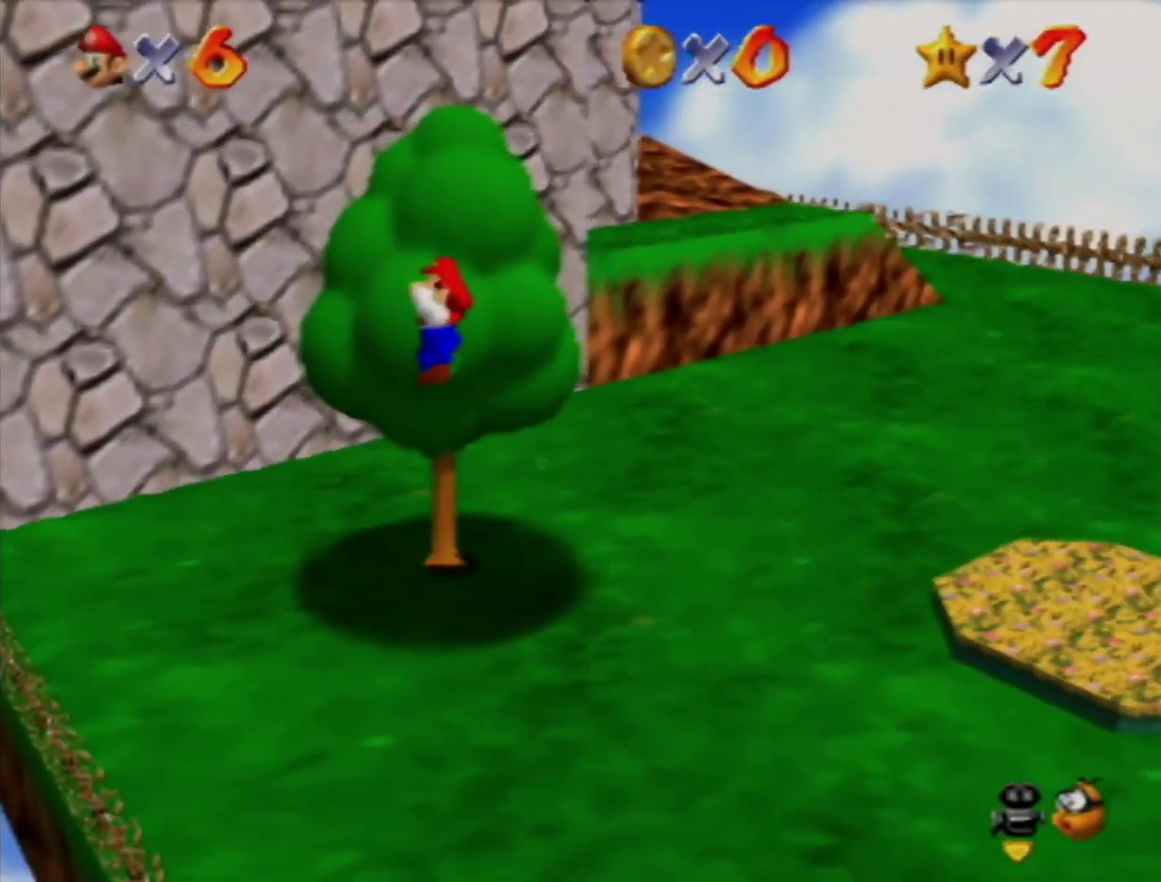
{"buttons": [], "left_stick": "up-right", "events": [[167, "A", "down"], [233, "left_stick", "up-right"], [417, "B", "down"], [483, "A", "up"], [483, "B", "up"]]}
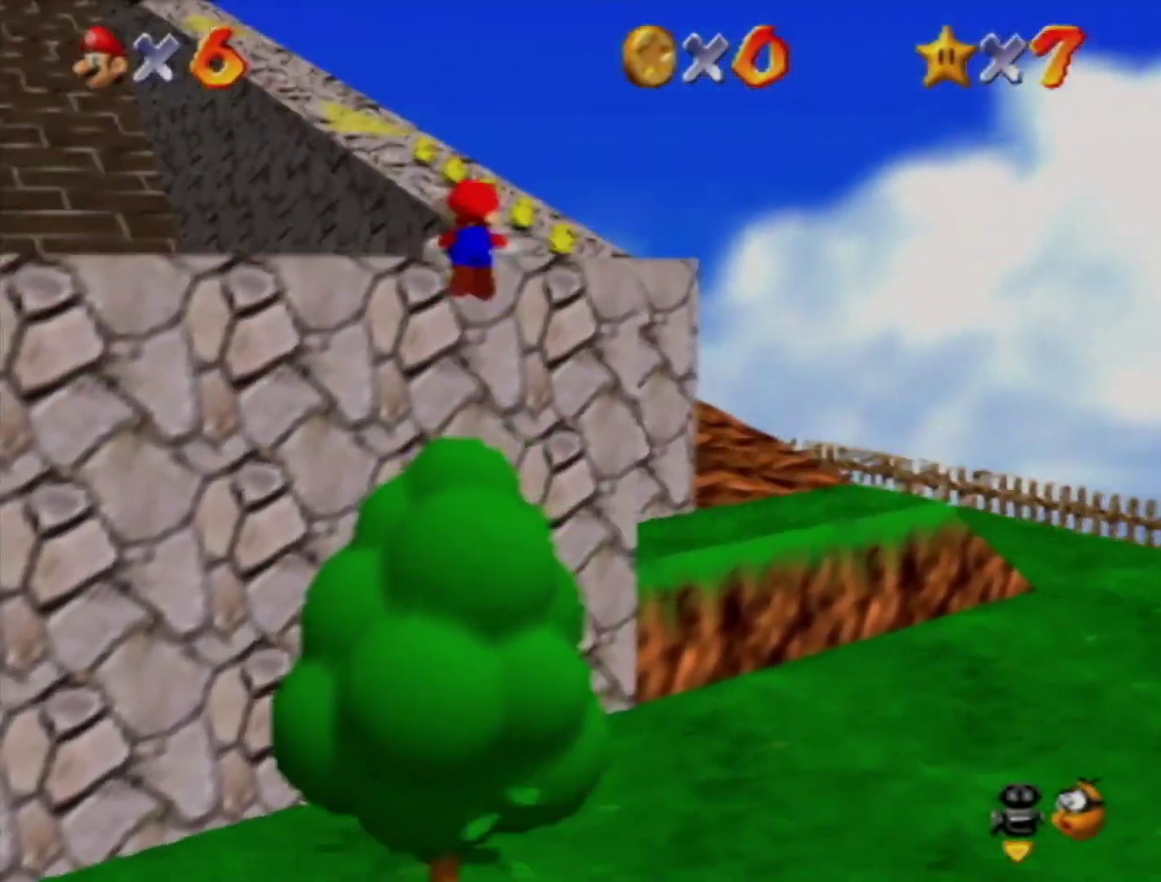
{"buttons": ["A", "B"], "left_stick": "up"}
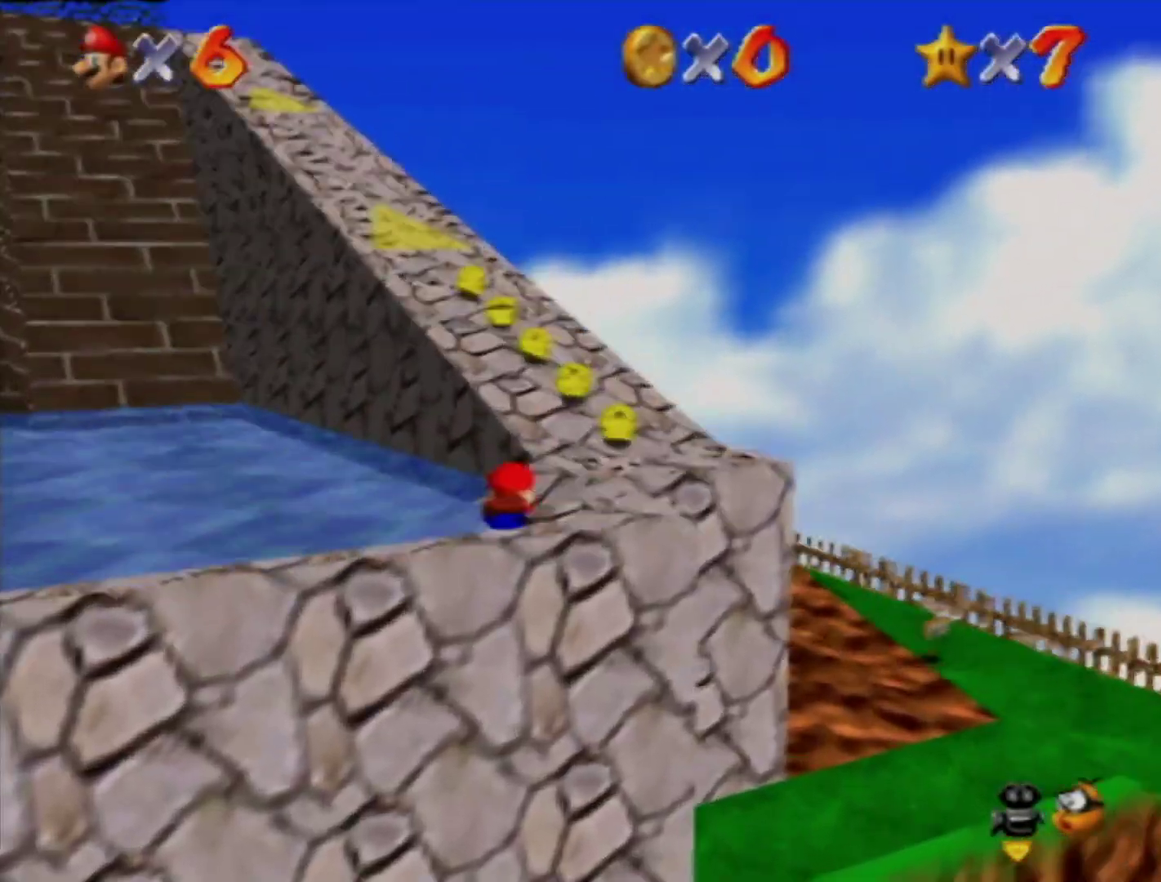
{"buttons": [], "left_stick": "up"}
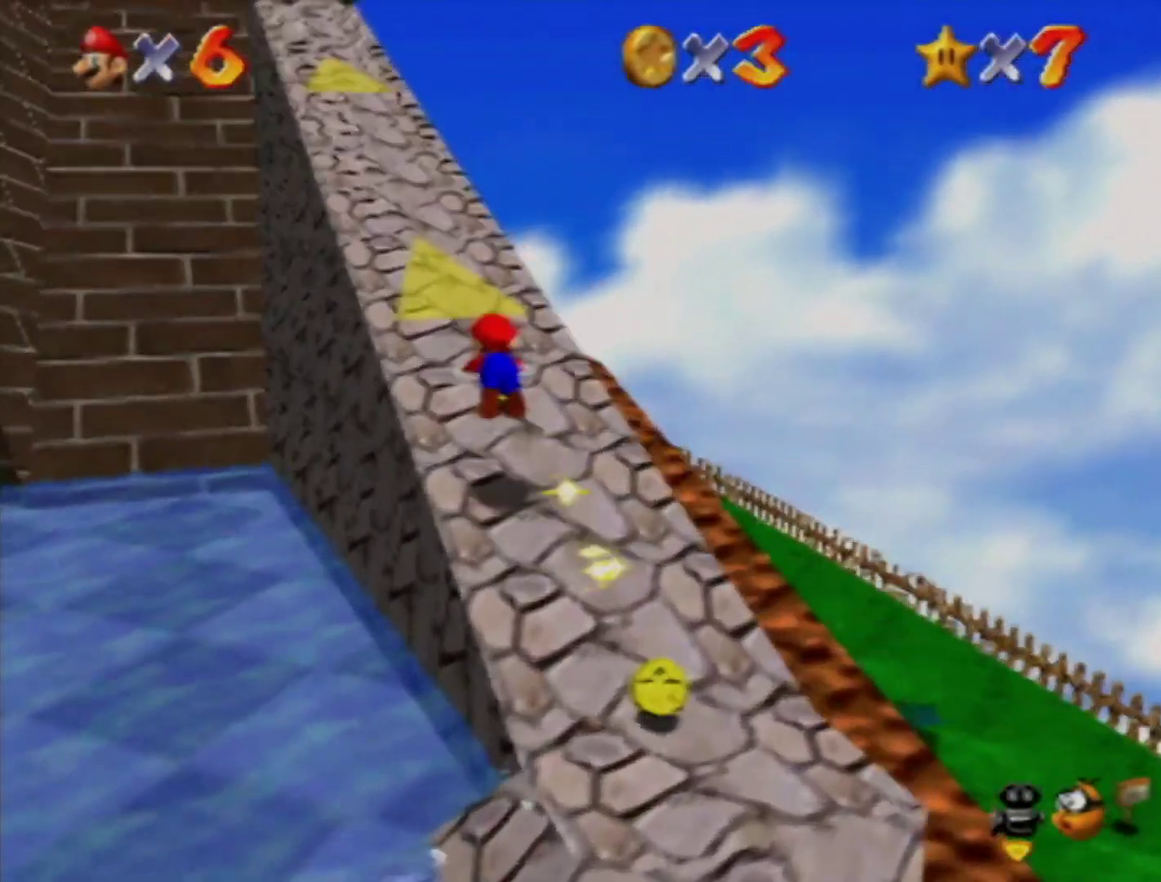
{"buttons": [], "left_stick": "up", "events": []}